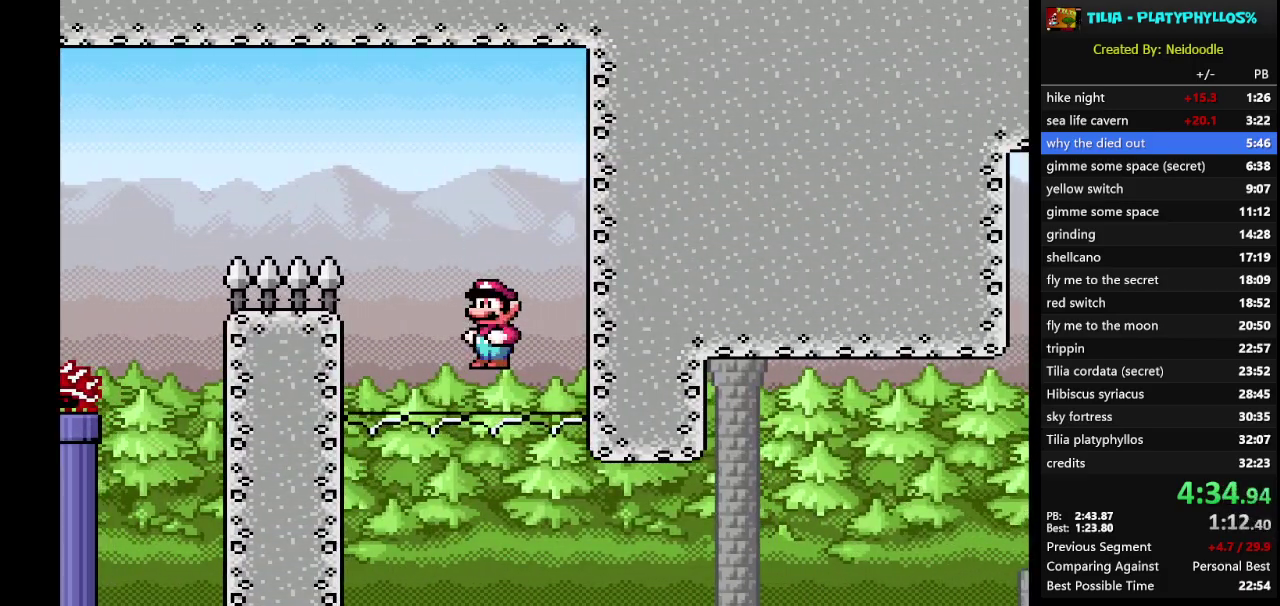
Gameplay with a controller (Nintendo layout); each line is a JSON object with the inputs held at the frame after it. "events" lists button and stick changes between this image and that frame as [ms after this image, input, new state], when the widget could be followed in between. Not read: L3 R3.
{"buttons": ["A", "X", "DPAD_RIGHT"], "events": []}
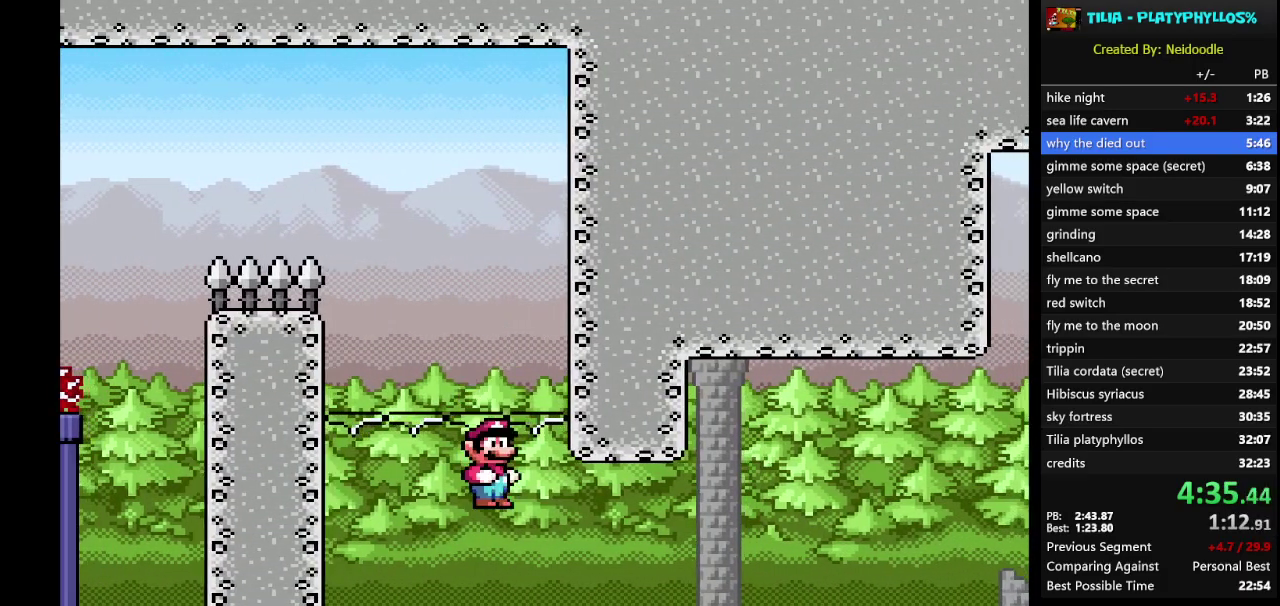
{"buttons": ["A", "X", "DPAD_RIGHT"], "events": []}
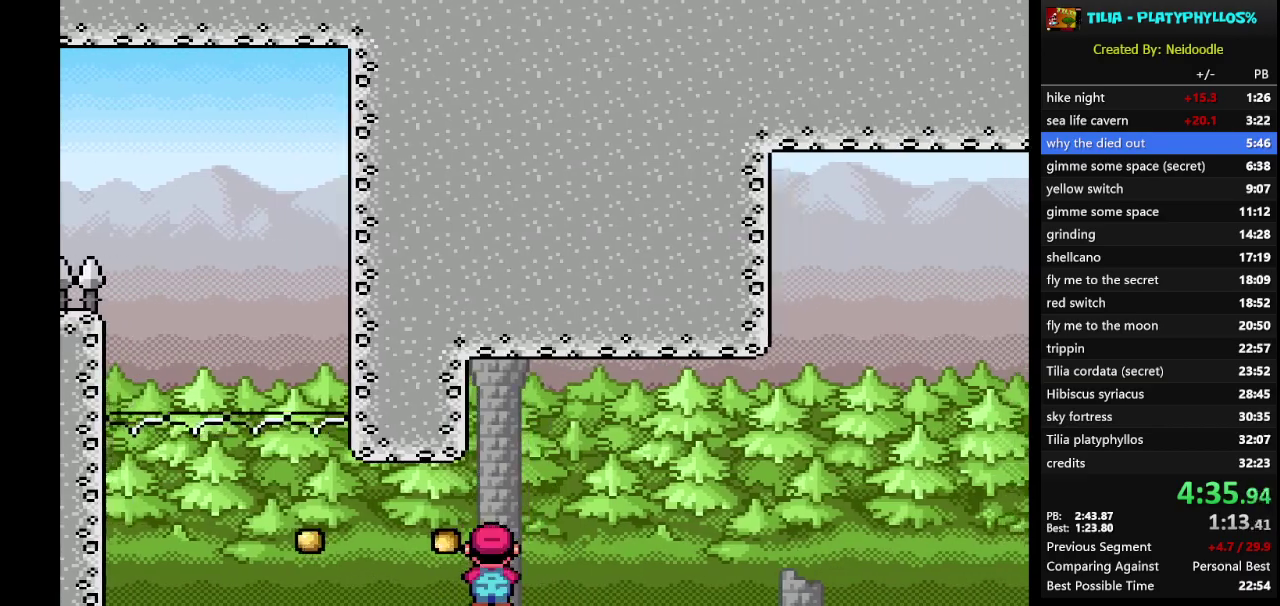
{"buttons": ["A", "X", "DPAD_RIGHT"], "events": []}
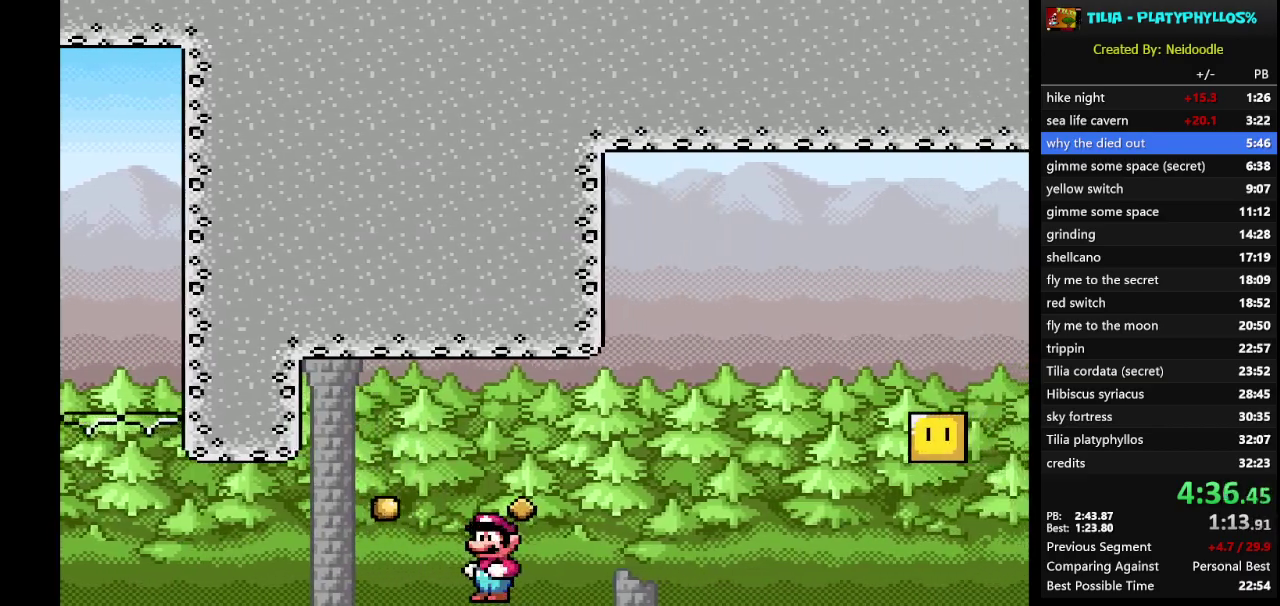
{"buttons": ["A", "X", "DPAD_RIGHT"], "events": []}
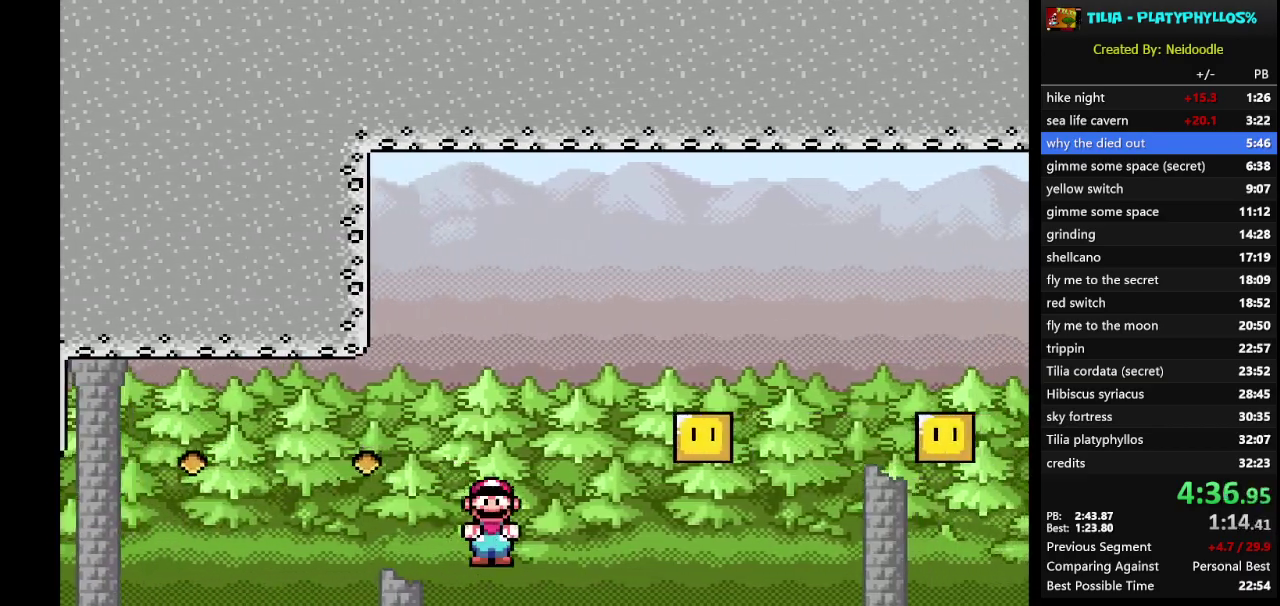
{"buttons": ["A", "X", "DPAD_RIGHT"], "events": [[33, "DPAD_RIGHT", "up"], [67, "DPAD_LEFT", "down"], [217, "DPAD_LEFT", "up"], [250, "DPAD_RIGHT", "down"]]}
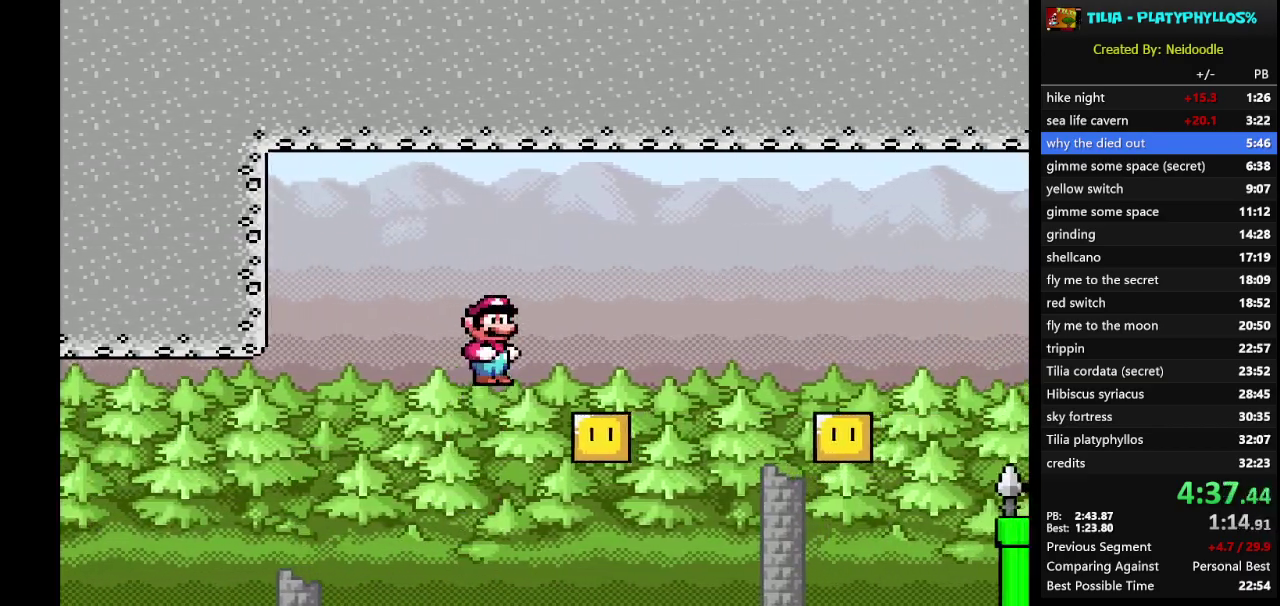
{"buttons": ["A", "X", "DPAD_RIGHT"], "events": [[117, "A", "up"], [217, "A", "down"]]}
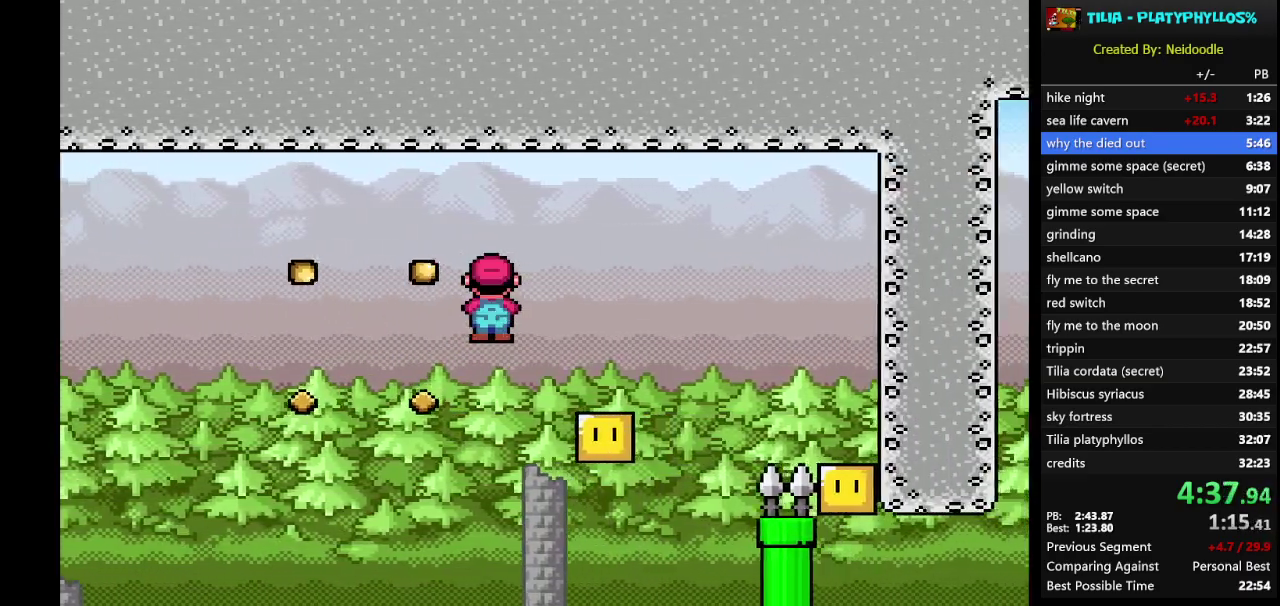
{"buttons": ["X", "DPAD_RIGHT"], "events": [[50, "A", "up"], [117, "A", "down"], [467, "A", "up"]]}
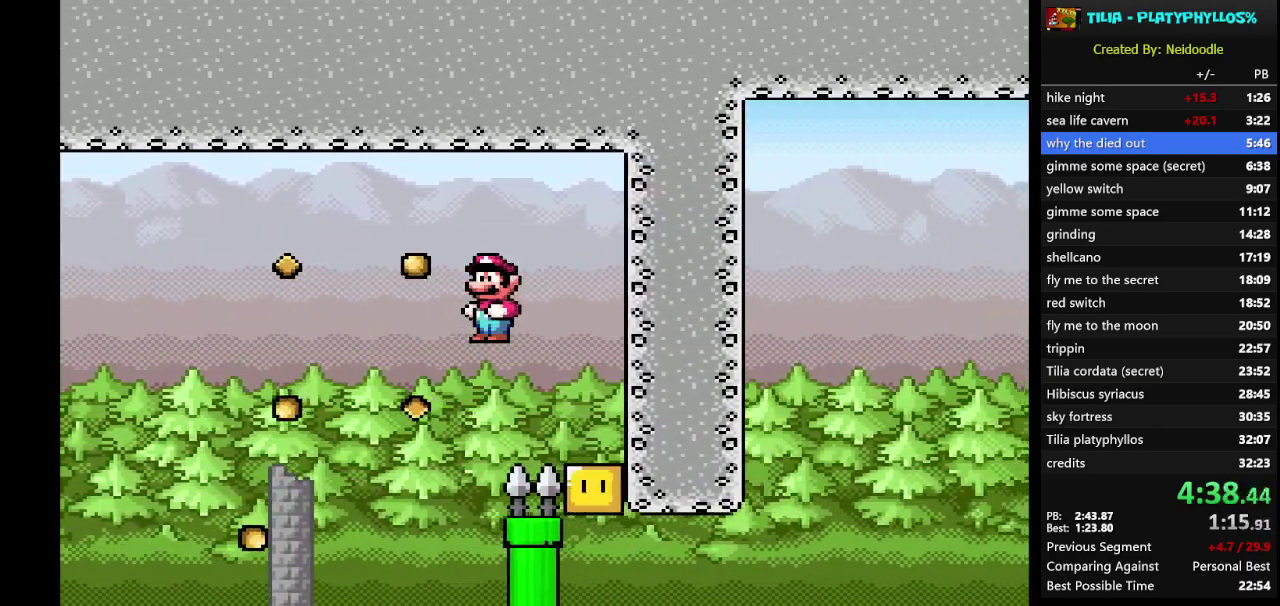
{"buttons": ["Y", "DPAD_RIGHT"], "events": [[467, "X", "up"], [500, "Y", "down"]]}
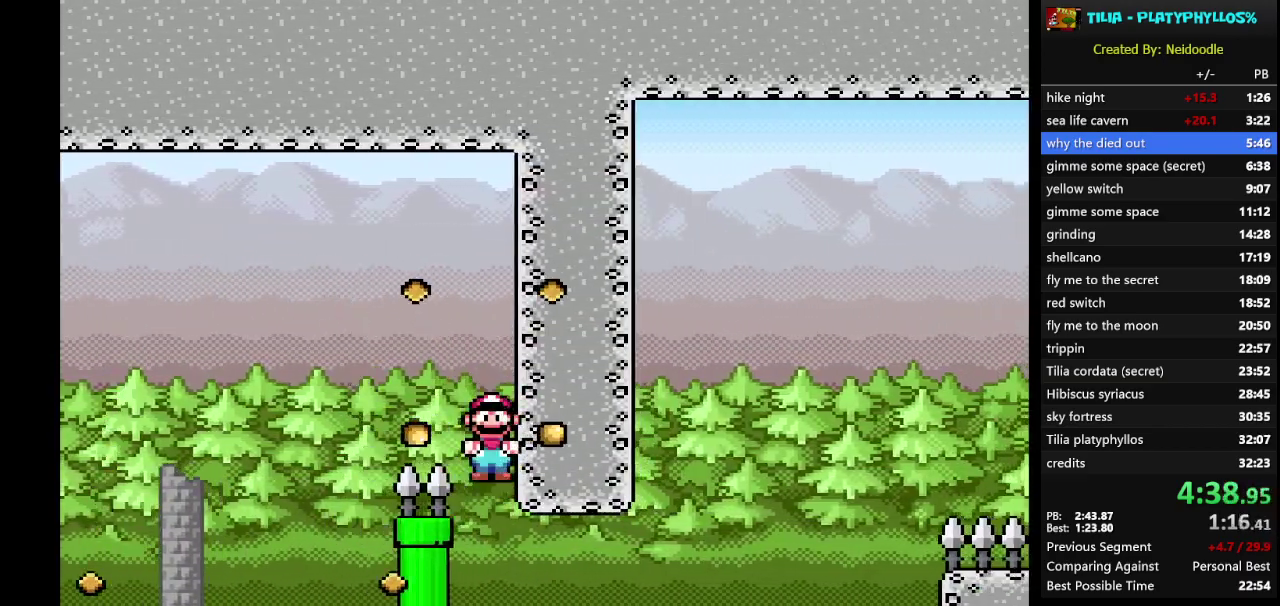
{"buttons": ["Y", "DPAD_RIGHT"], "events": []}
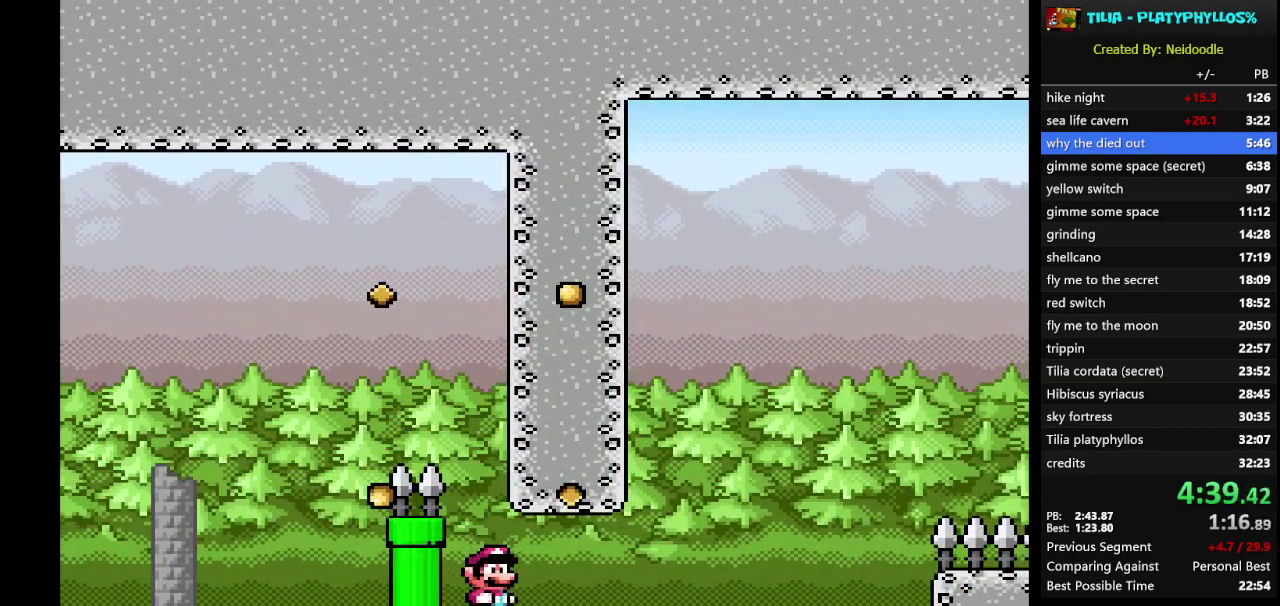
{"buttons": ["Y", "DPAD_RIGHT"], "events": []}
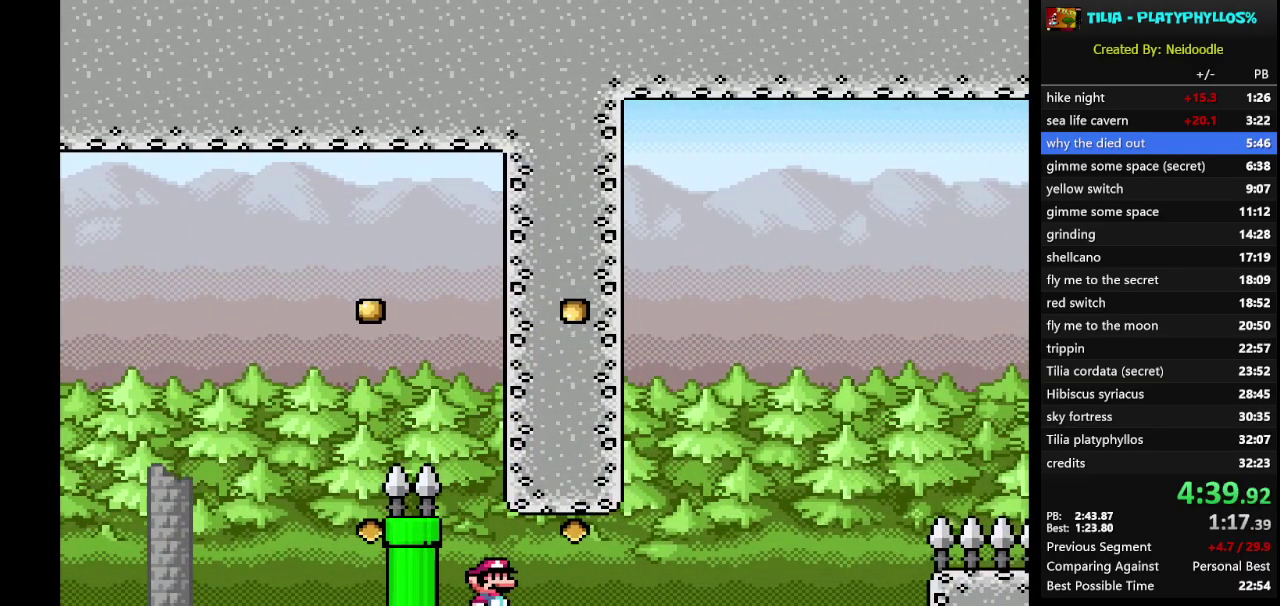
{"buttons": ["Y", "DPAD_RIGHT"], "events": []}
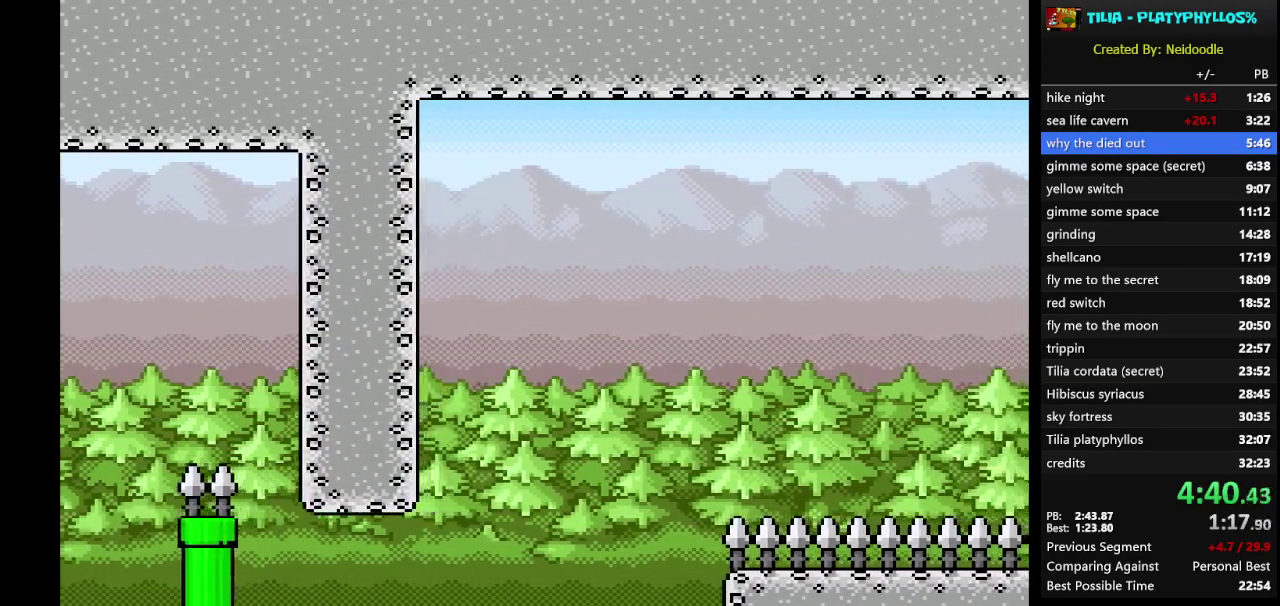
{"buttons": ["Y", "DPAD_RIGHT"], "events": [[117, "B", "down"], [233, "B", "up"]]}
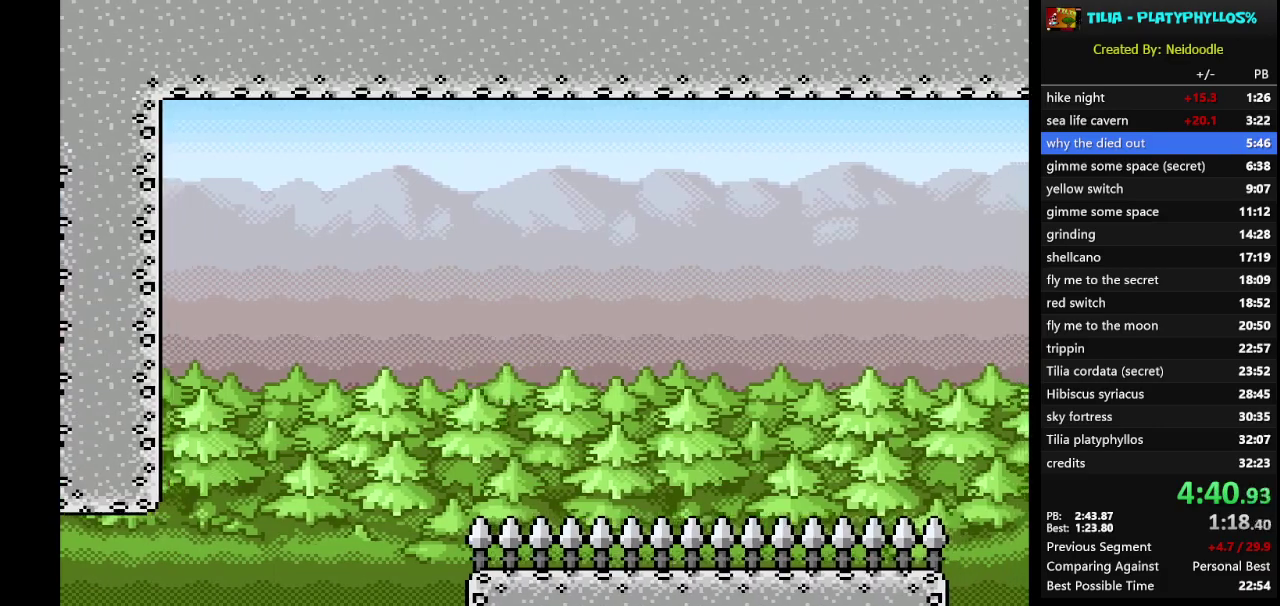
{"buttons": ["Y", "DPAD_RIGHT"], "events": []}
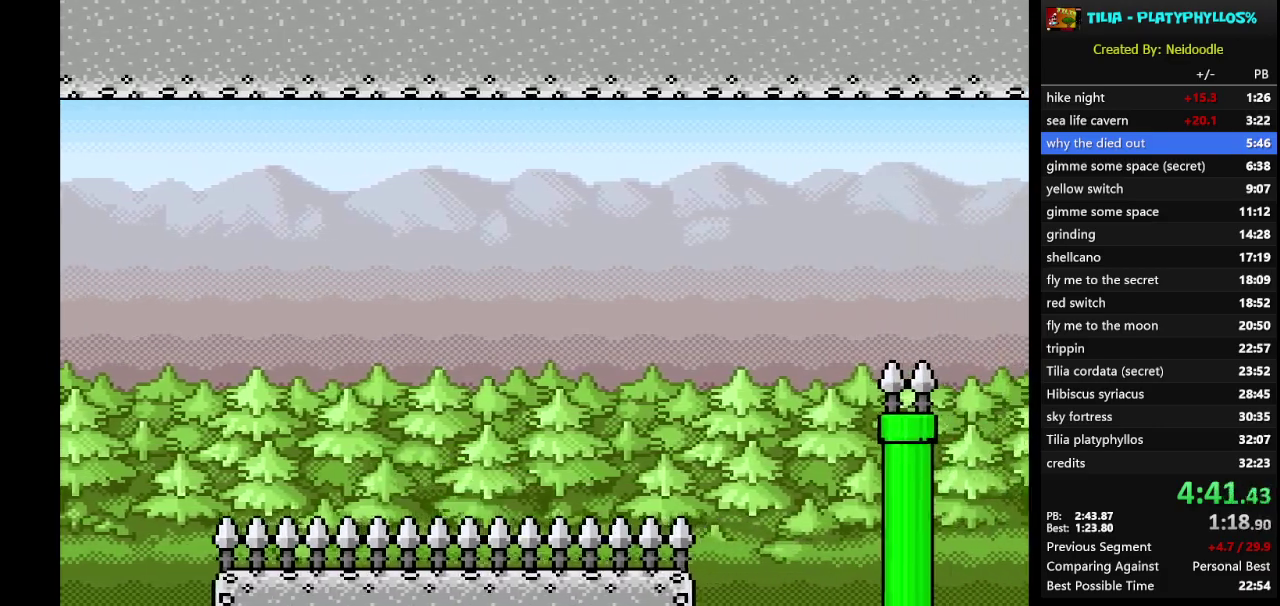
{"buttons": ["B", "Y", "DPAD_RIGHT"], "events": [[217, "B", "down"]]}
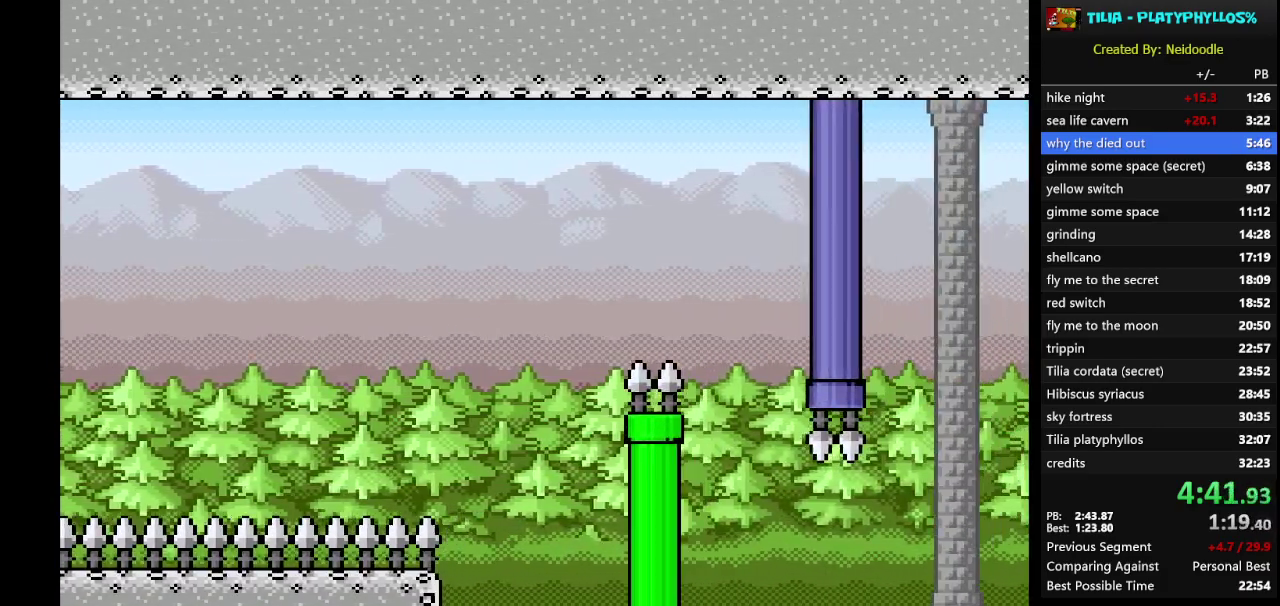
{"buttons": ["B", "Y", "DPAD_LEFT"], "events": [[333, "DPAD_RIGHT", "up"], [400, "DPAD_LEFT", "down"]]}
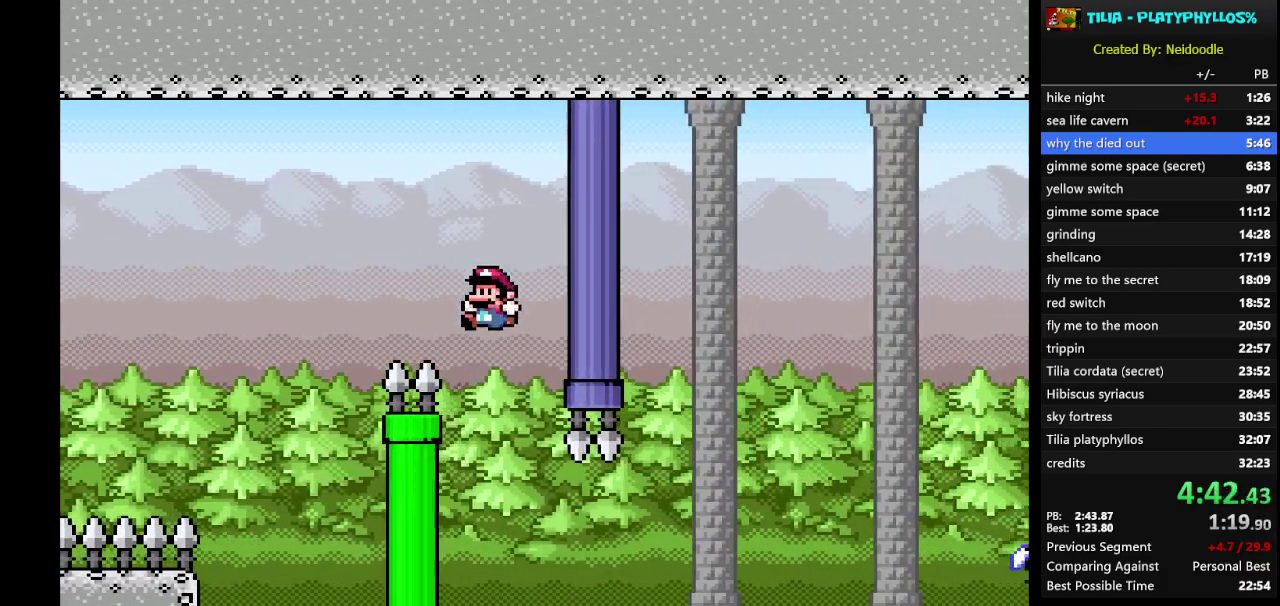
{"buttons": ["Y", "DPAD_RIGHT"], "events": [[67, "DPAD_LEFT", "up"], [117, "DPAD_RIGHT", "down"], [267, "B", "up"]]}
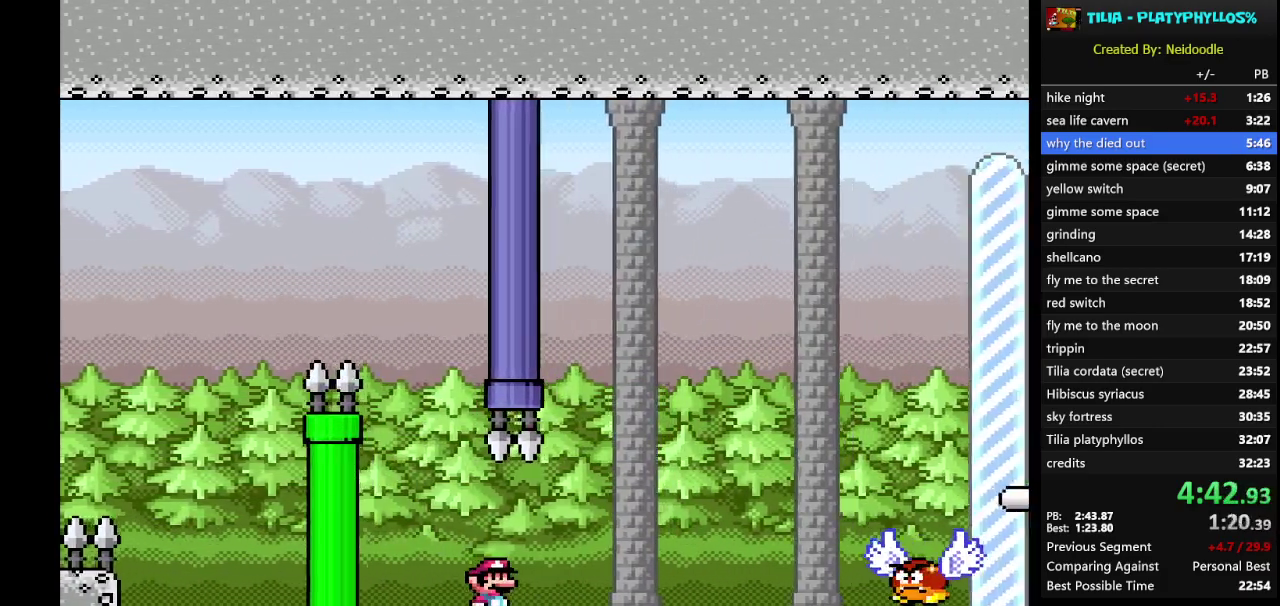
{"buttons": ["B", "Y", "DPAD_RIGHT"], "events": [[217, "B", "down"]]}
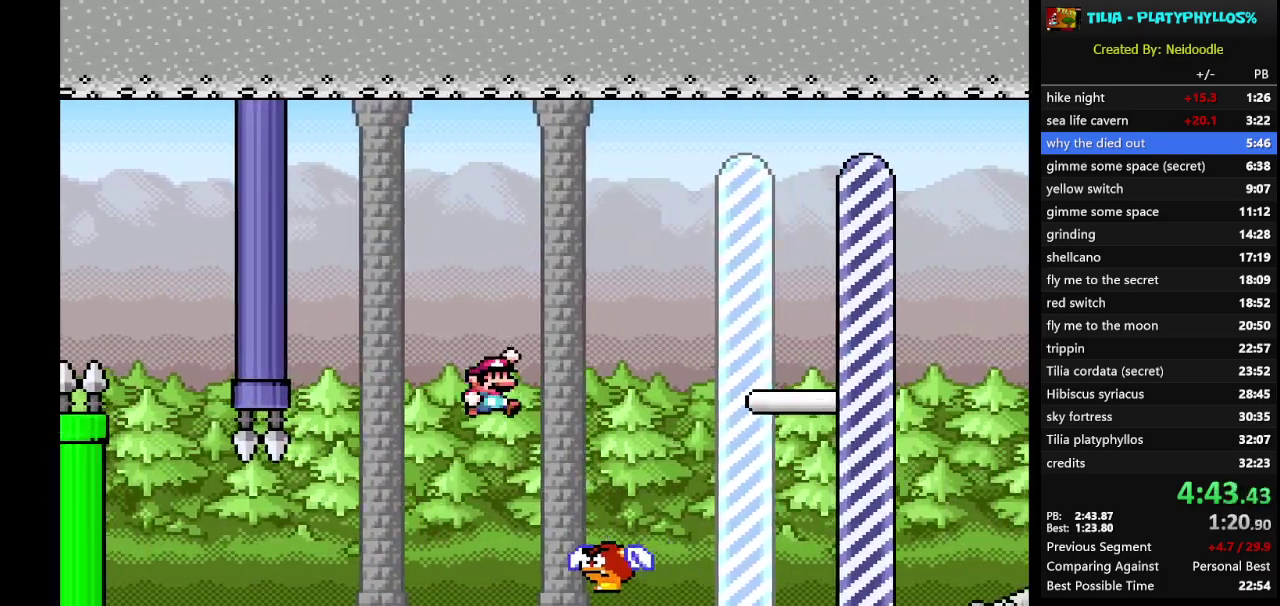
{"buttons": ["B", "Y", "DPAD_RIGHT"], "events": []}
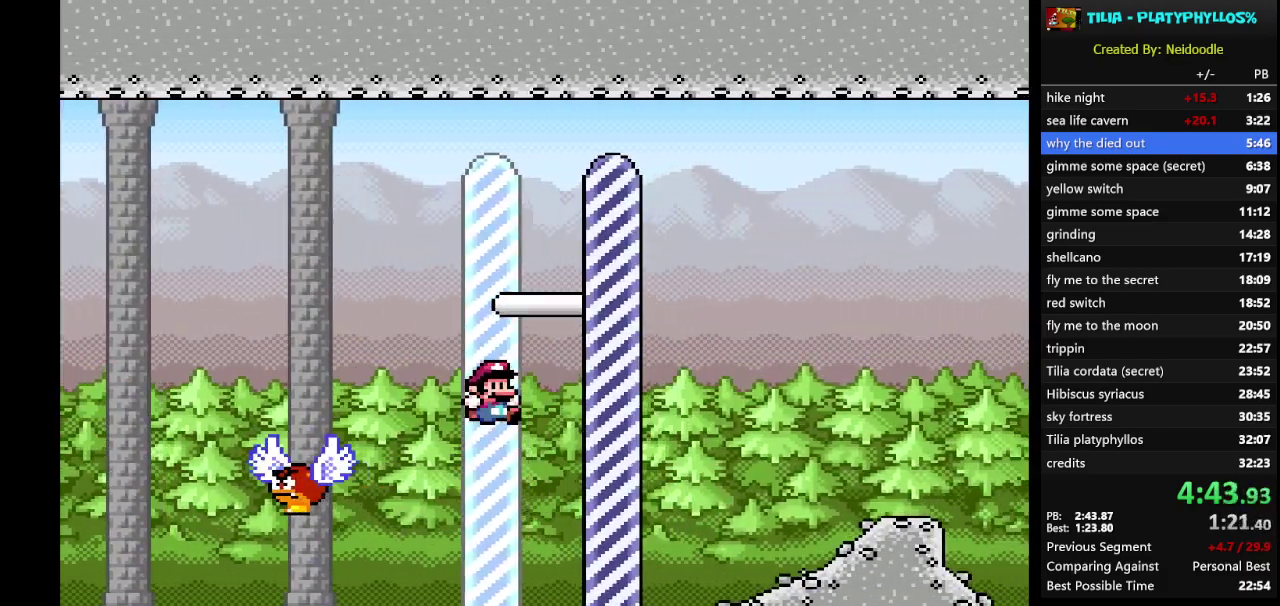
{"buttons": [], "events": [[283, "B", "up"], [283, "DPAD_RIGHT", "up"], [300, "Y", "up"]]}
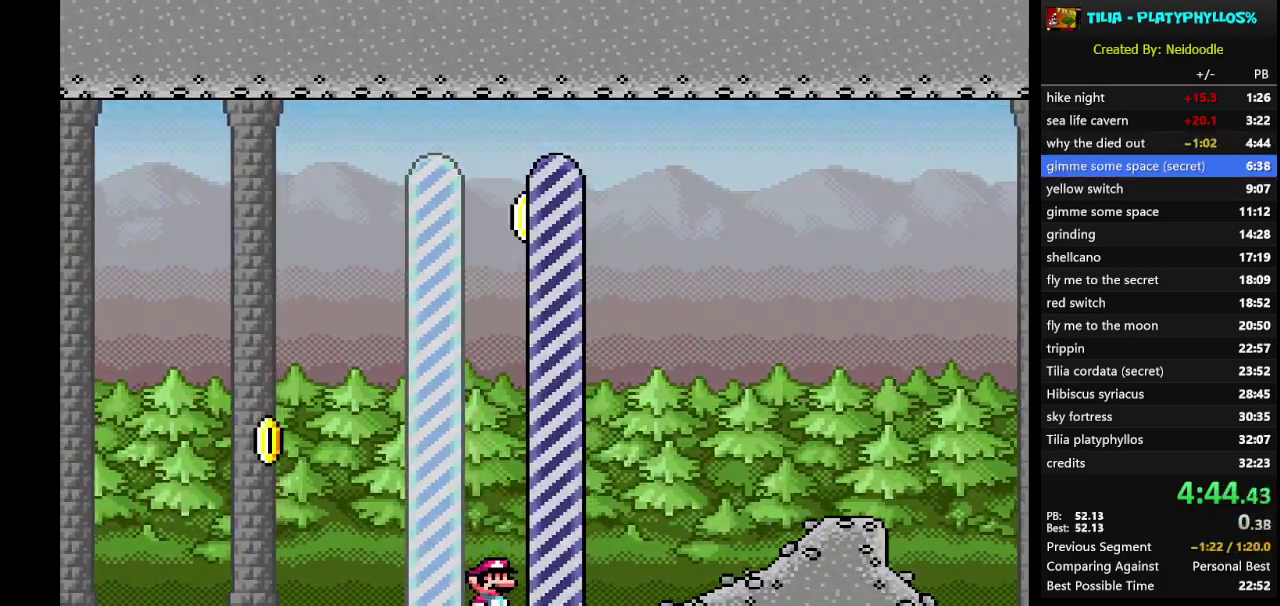
{"buttons": [], "events": []}
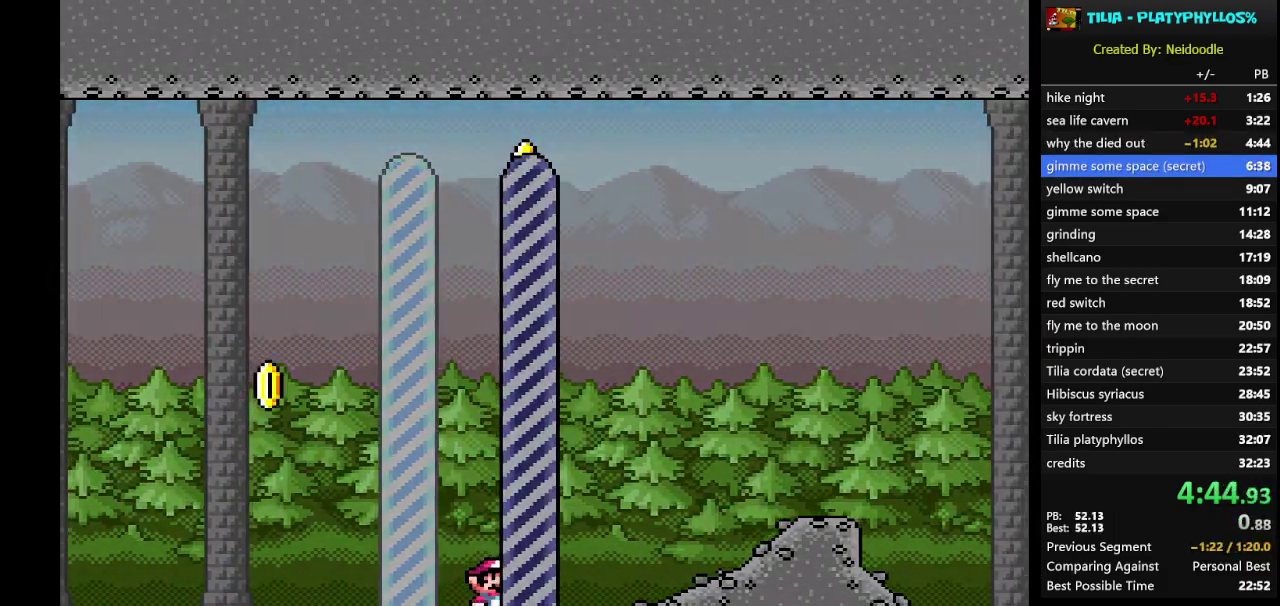
{"buttons": [], "events": []}
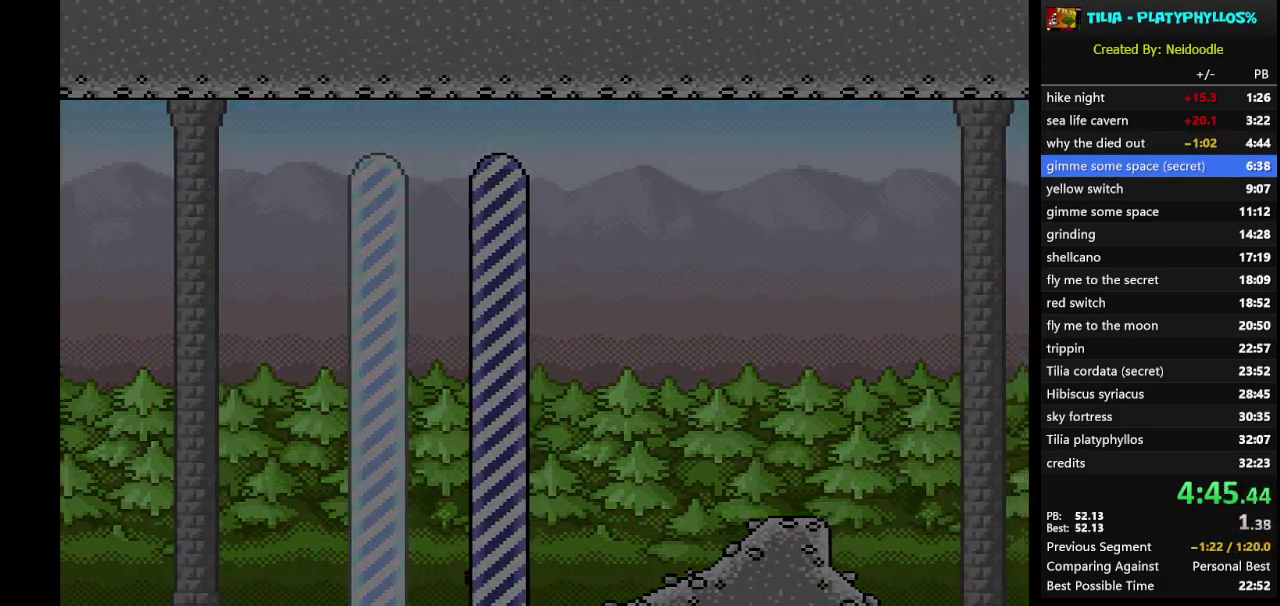
{"buttons": [], "events": []}
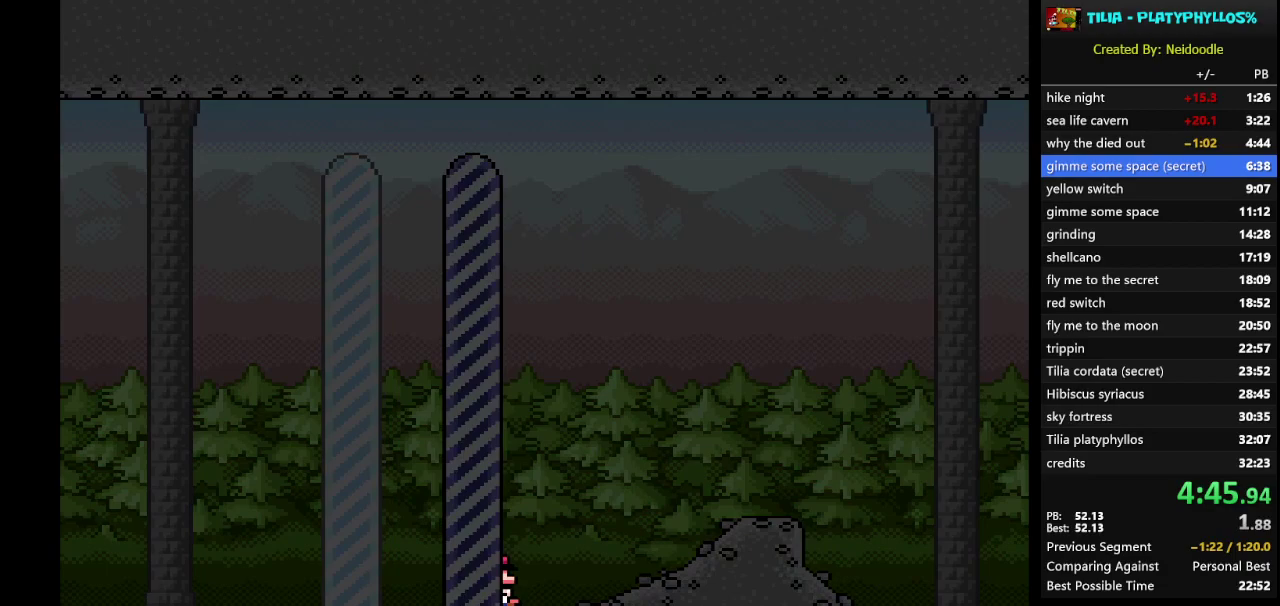
{"buttons": [], "events": [[400, "Y", "down"], [450, "Y", "up"]]}
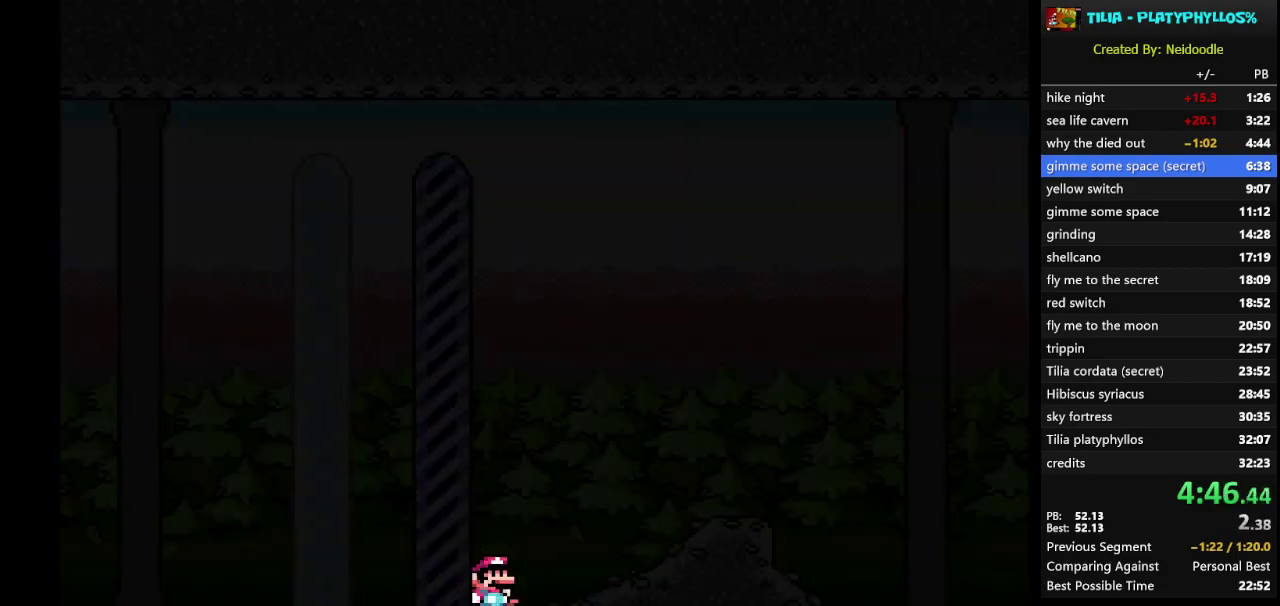
{"buttons": ["Y"], "events": [[17, "Y", "down"]]}
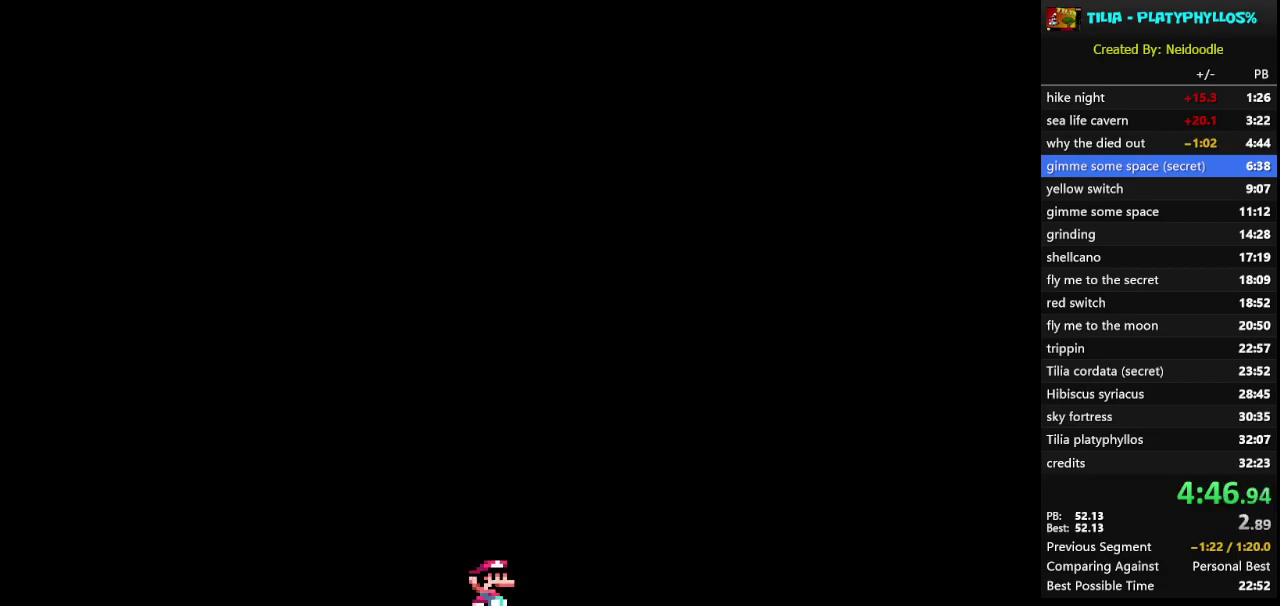
{"buttons": [], "events": [[250, "Y", "up"]]}